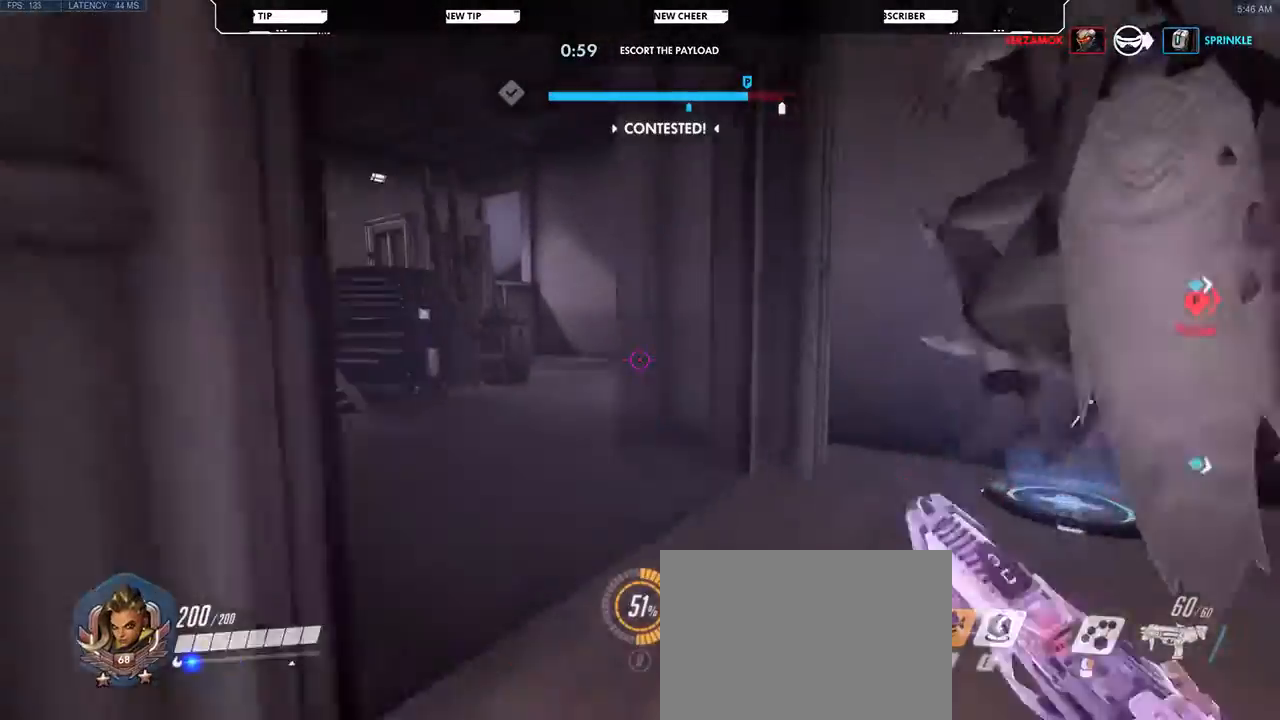
Gameplay with keyboard and mouse; each line is a JSON object with the keys and mouse buttons held at the frame after it. "events" lists presses ("down") and releases ("up") of "a", "d", "e", "q", "s", "shift", "space", "w", "mouse_left", "mouse_wheel", "mouse_right", "mouse_mb4" and "mouse_mb5" between this image and that frame as [ms after this image, input, new state], when the widget could be followed in between. "mouse_left", "mouse_wheel", "mouse_right", "mouse_mb4", "mouse_mb5" = the "left", "wheel", "right", "mb4", "mb5" buttons of the "mouse" list. No other keys are recorded. "wheel" means that the mouse wheel is clicked or scrolled. Not read: mouse_move.
{"keys": ["a", "w"], "mouse": [], "events": [[300, "a", "down"]]}
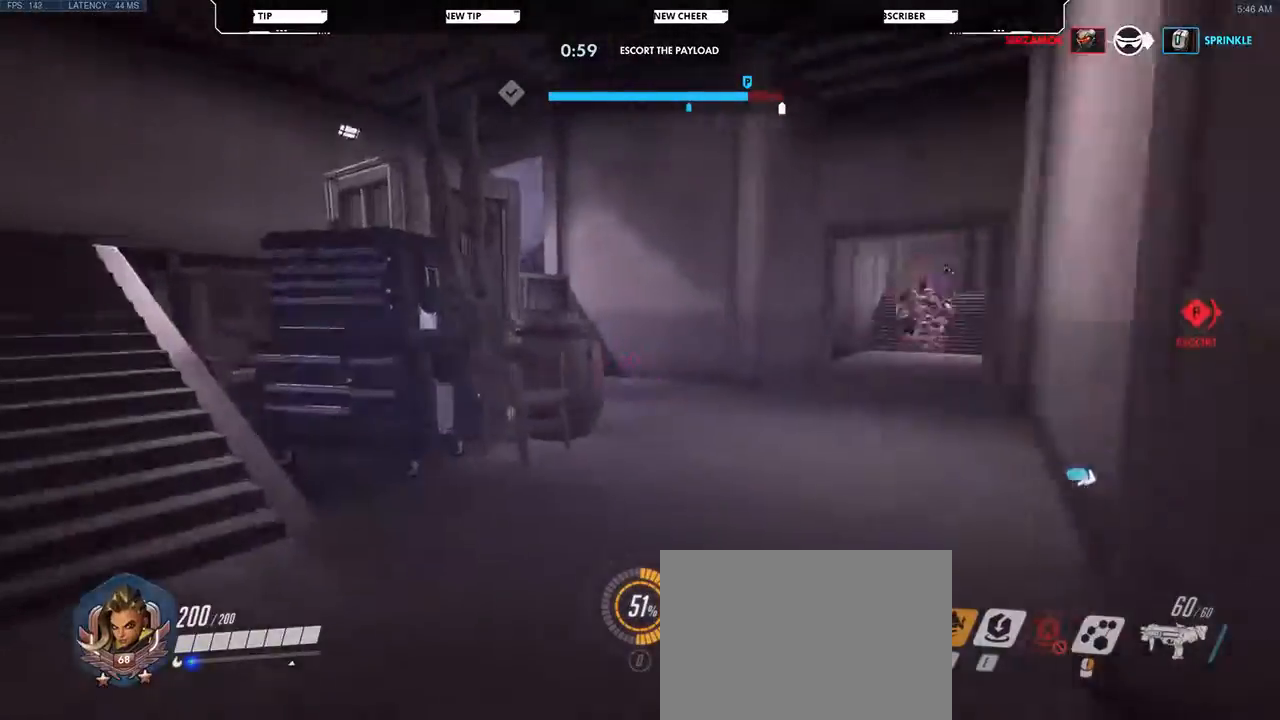
{"keys": ["w"], "mouse": [], "events": [[267, "a", "up"]]}
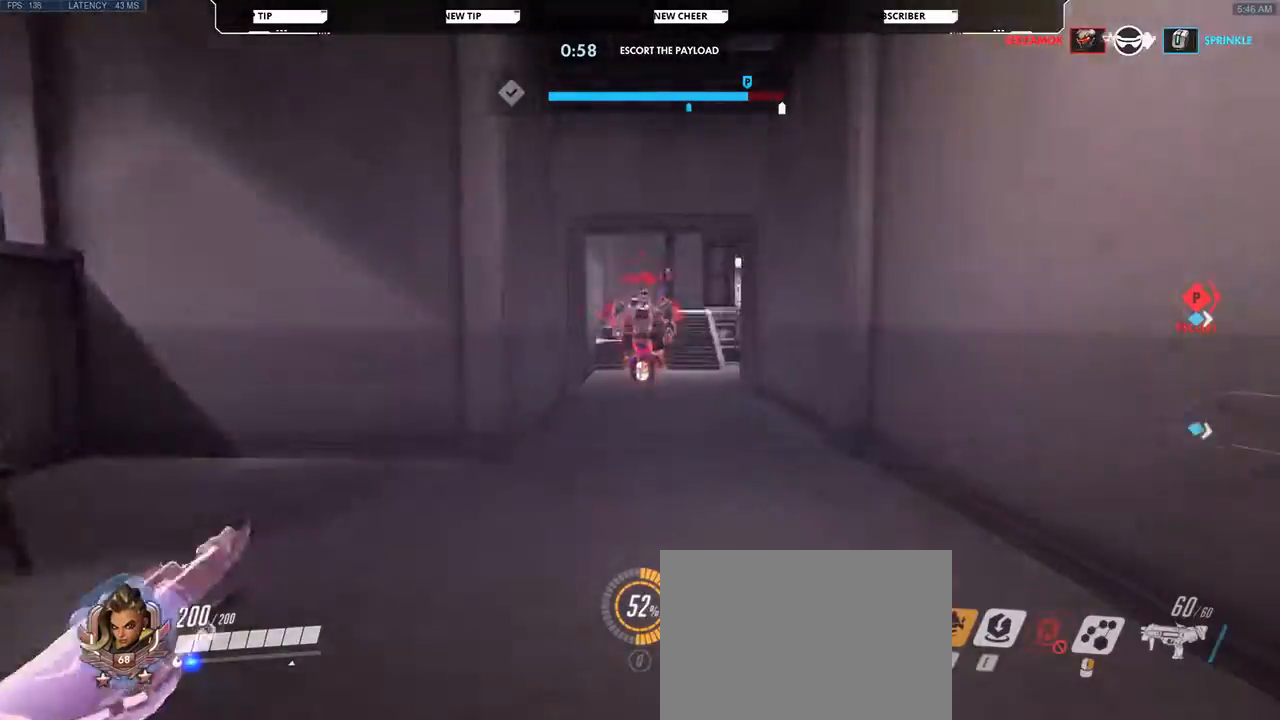
{"keys": ["a", "w"], "mouse": ["right"], "events": [[100, "a", "down"], [100, "mouse_right", "down"], [133, "mouse_right", "up"], [233, "mouse_right", "down"]]}
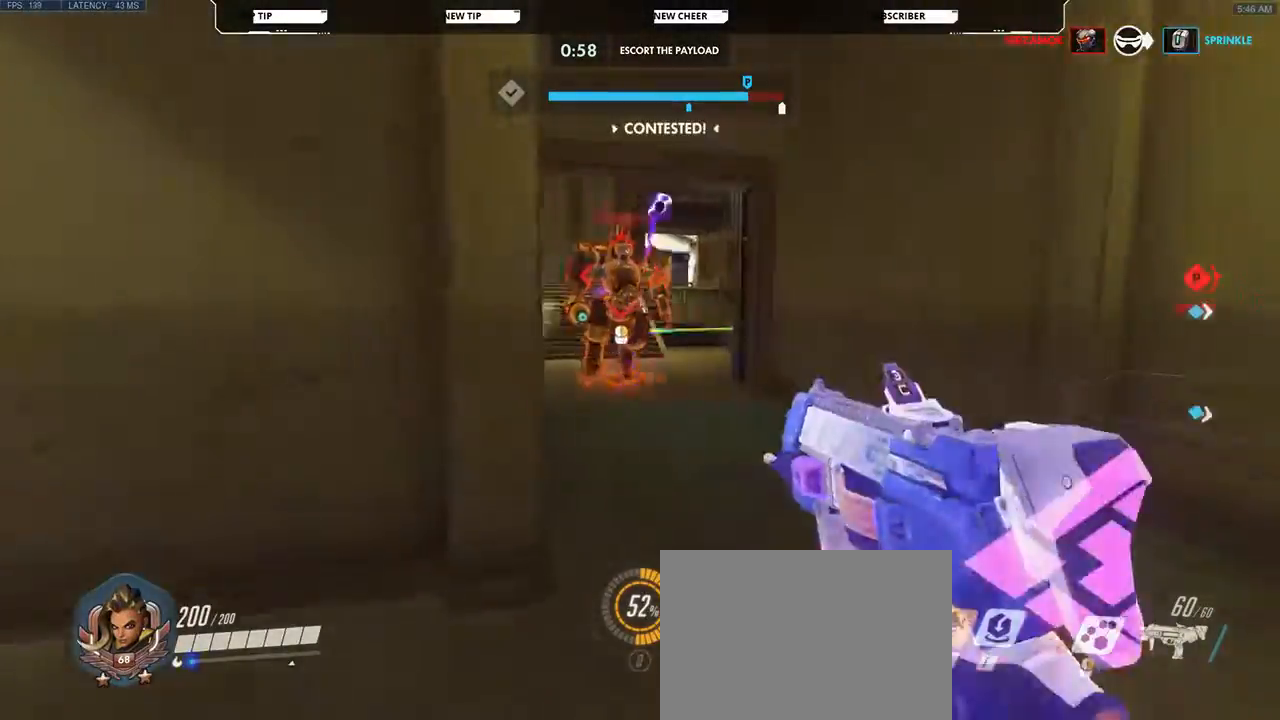
{"keys": ["d", "s", "space"], "mouse": ["right"], "events": [[67, "a", "up"], [67, "d", "down"], [200, "w", "up"], [367, "s", "down"], [400, "space", "down"]]}
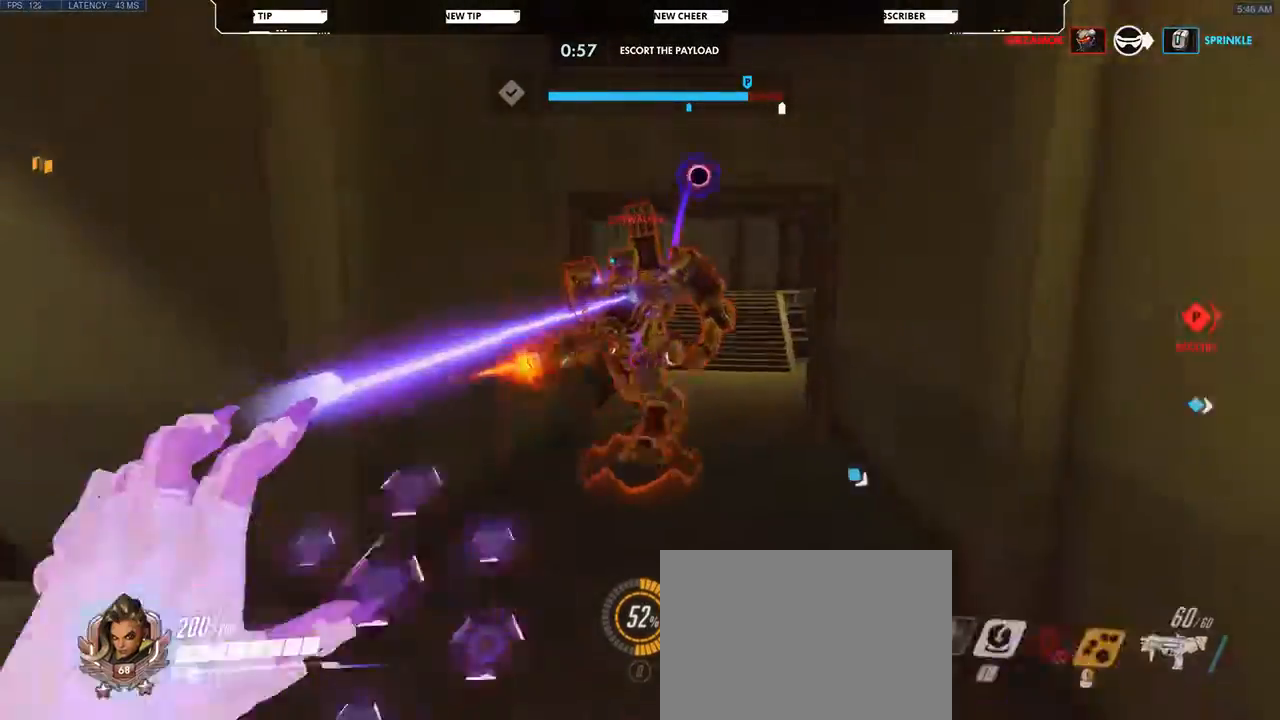
{"keys": ["s"], "mouse": ["right"], "events": [[33, "d", "up"], [33, "space", "up"]]}
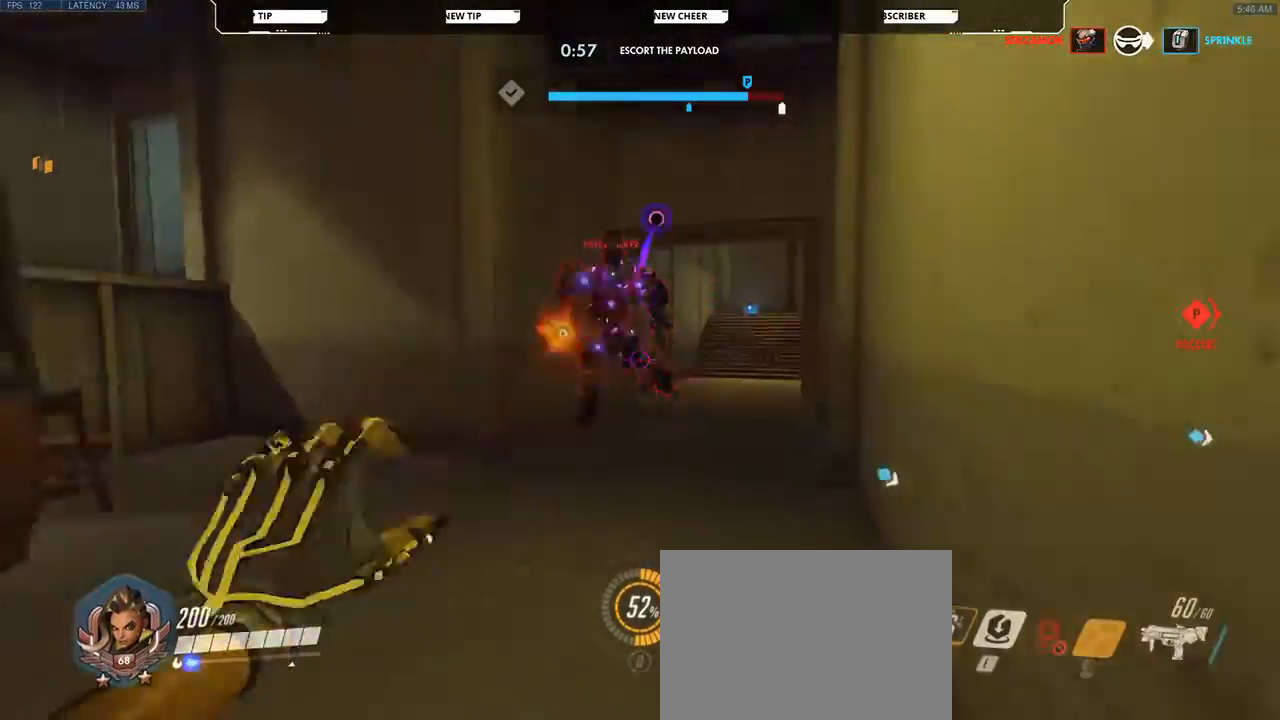
{"keys": ["a", "s"], "mouse": ["left"], "events": [[233, "space", "down"], [367, "mouse_left", "down"], [367, "mouse_right", "up"], [433, "space", "up"], [467, "a", "down"]]}
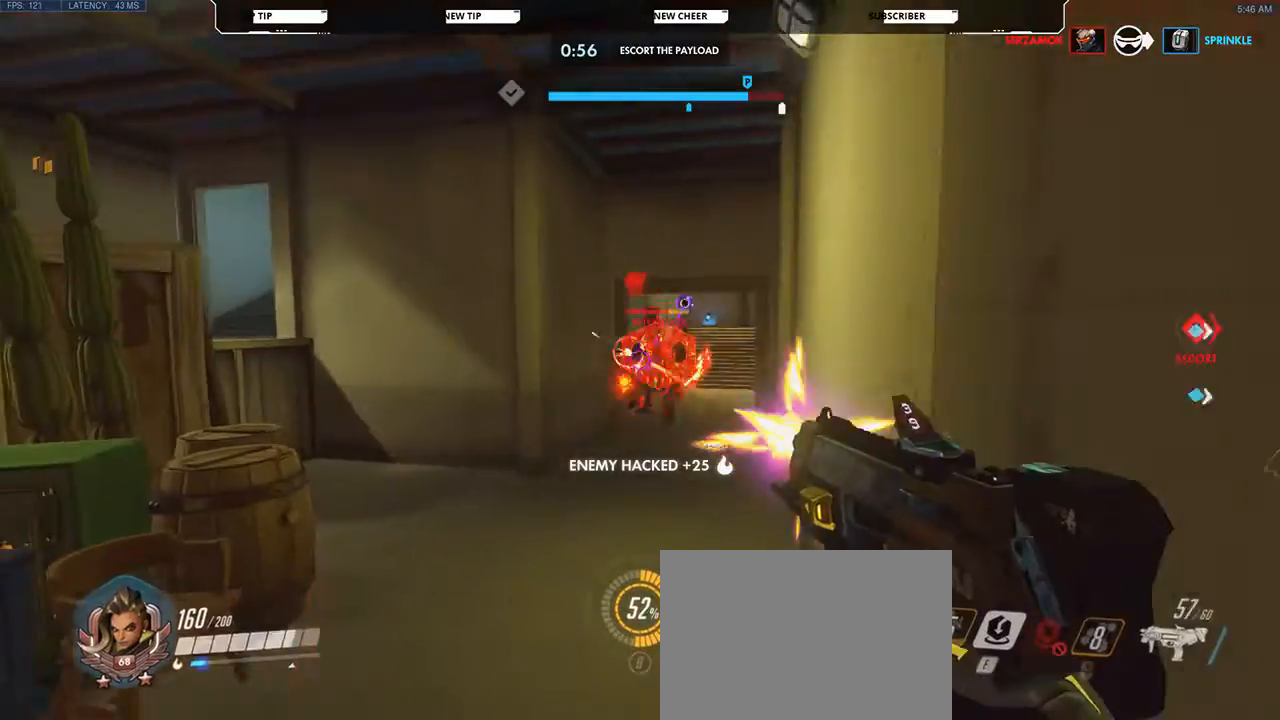
{"keys": ["a", "w"], "mouse": ["left"], "events": [[67, "s", "up"], [200, "w", "down"]]}
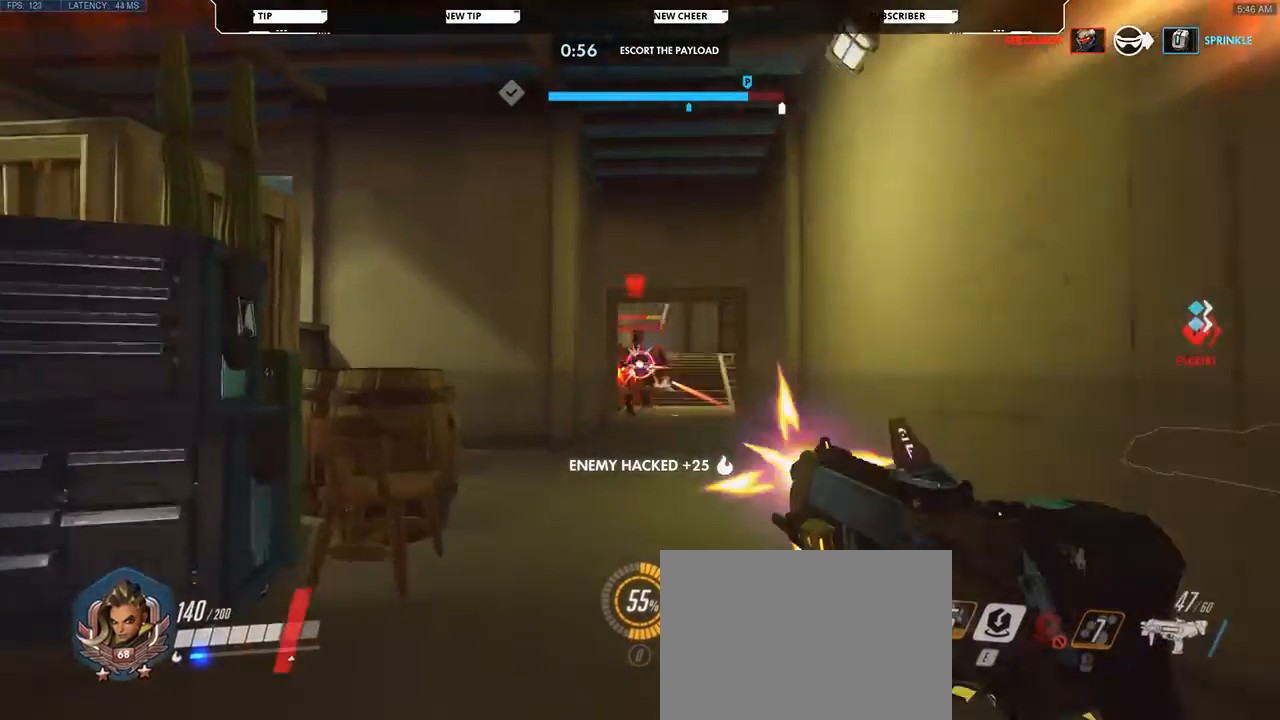
{"keys": ["w"], "mouse": ["left"], "events": [[233, "a", "up"], [367, "d", "down"], [500, "d", "up"]]}
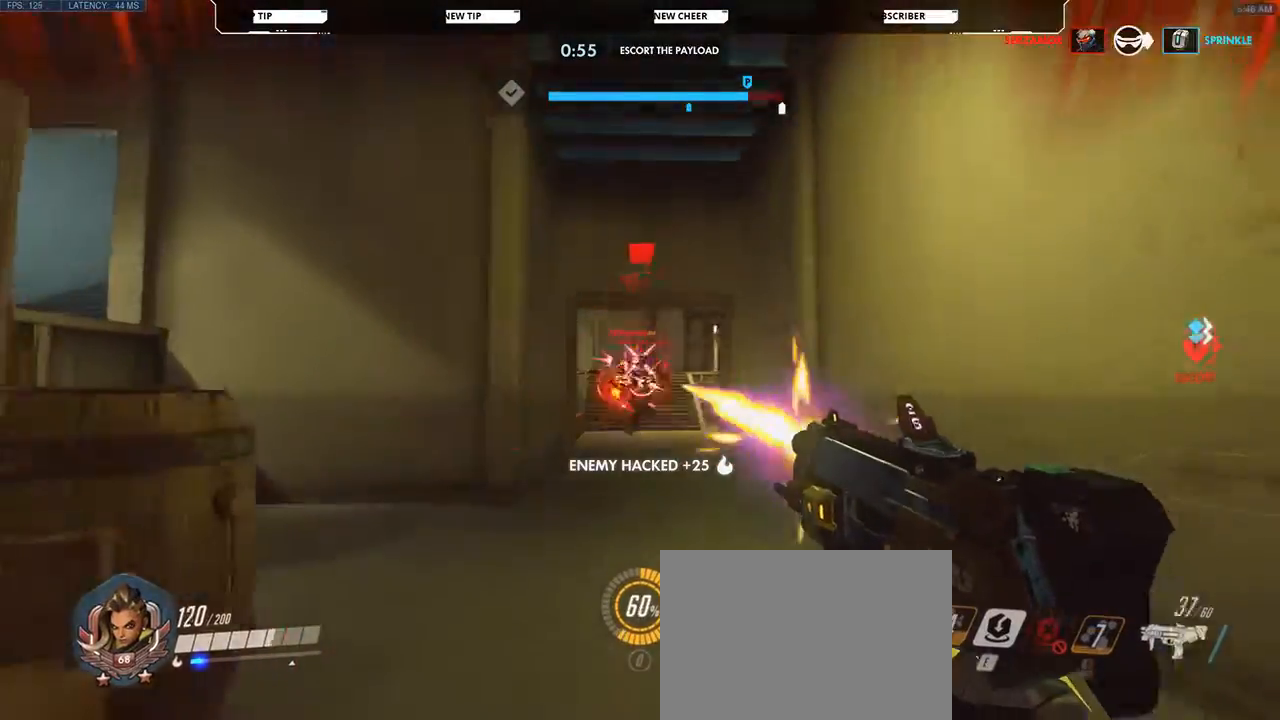
{"keys": ["a", "w"], "mouse": ["left"], "events": [[333, "a", "down"]]}
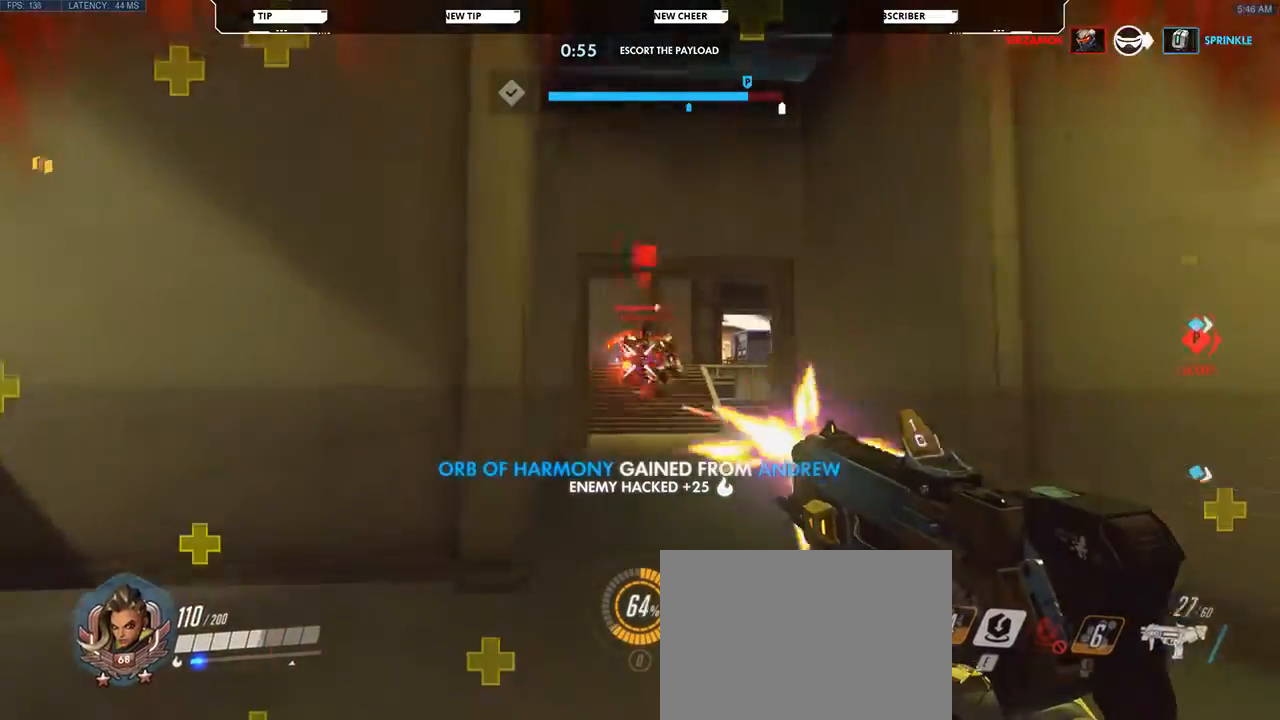
{"keys": ["d", "w"], "mouse": ["left"], "events": [[300, "a", "up"], [300, "d", "down"]]}
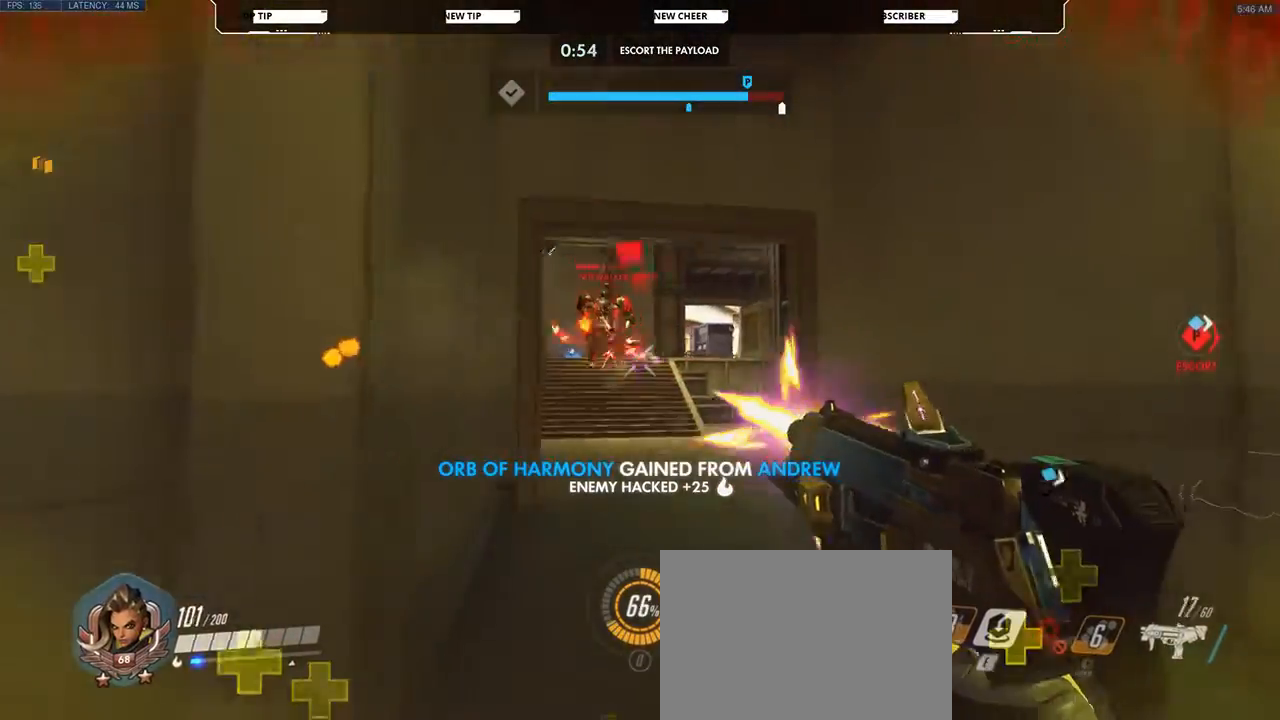
{"keys": ["a", "s"], "mouse": ["left"], "events": [[100, "a", "down"], [133, "d", "up"], [233, "w", "up"], [267, "s", "down"], [367, "a", "up"], [467, "a", "down"]]}
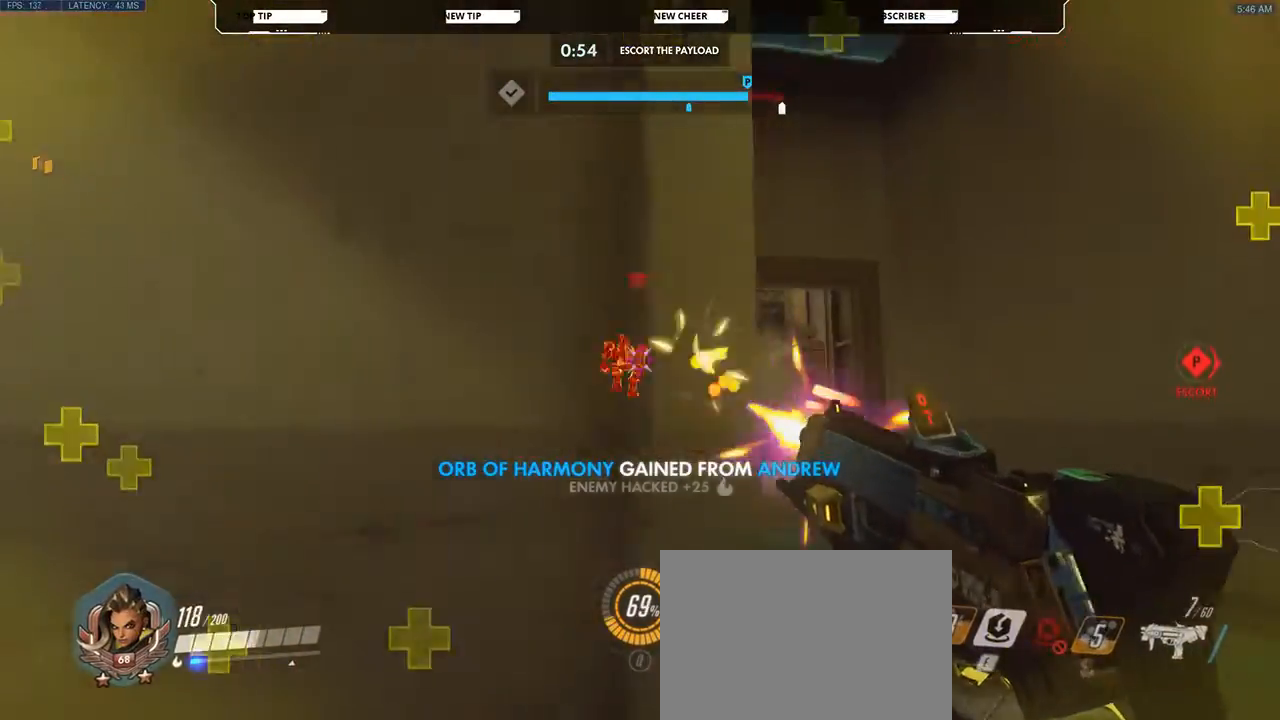
{"keys": ["a", "w"], "mouse": [], "events": [[67, "mouse_left", "up"], [100, "s", "up"], [200, "w", "down"]]}
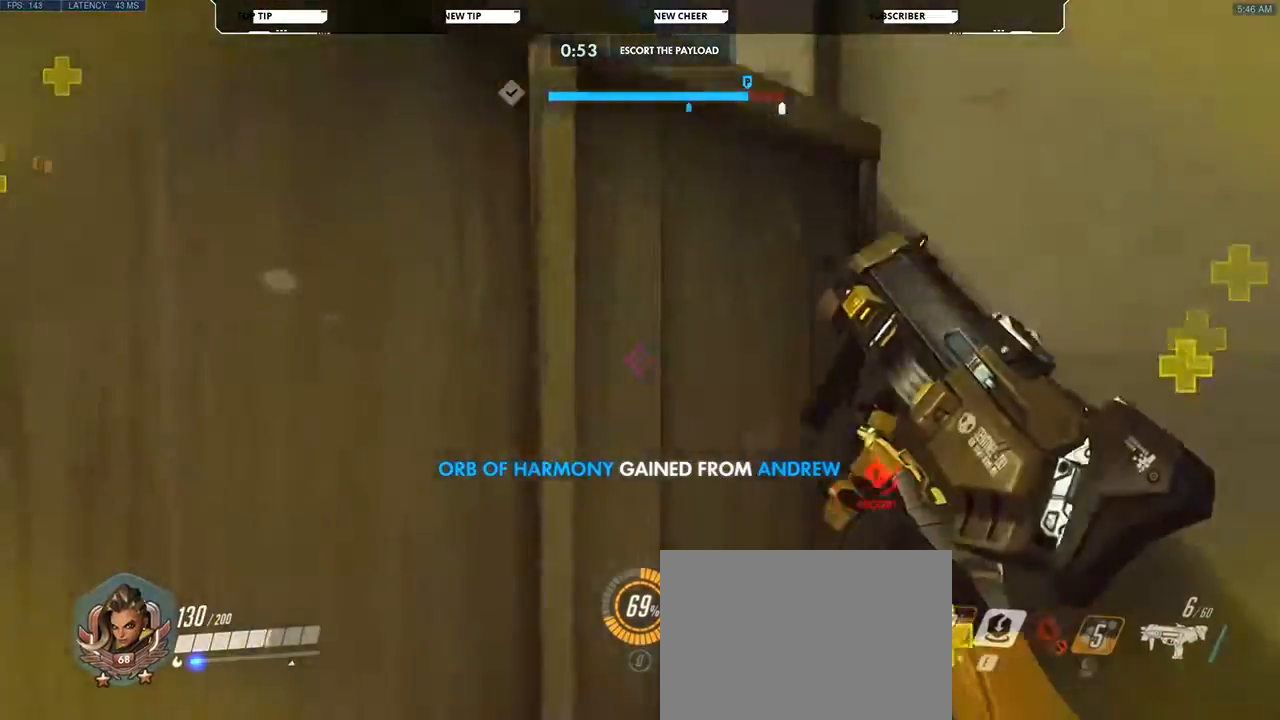
{"keys": ["a", "w"], "mouse": [], "events": [[33, "space", "down"], [200, "space", "up"], [233, "q", "down"], [300, "q", "up"]]}
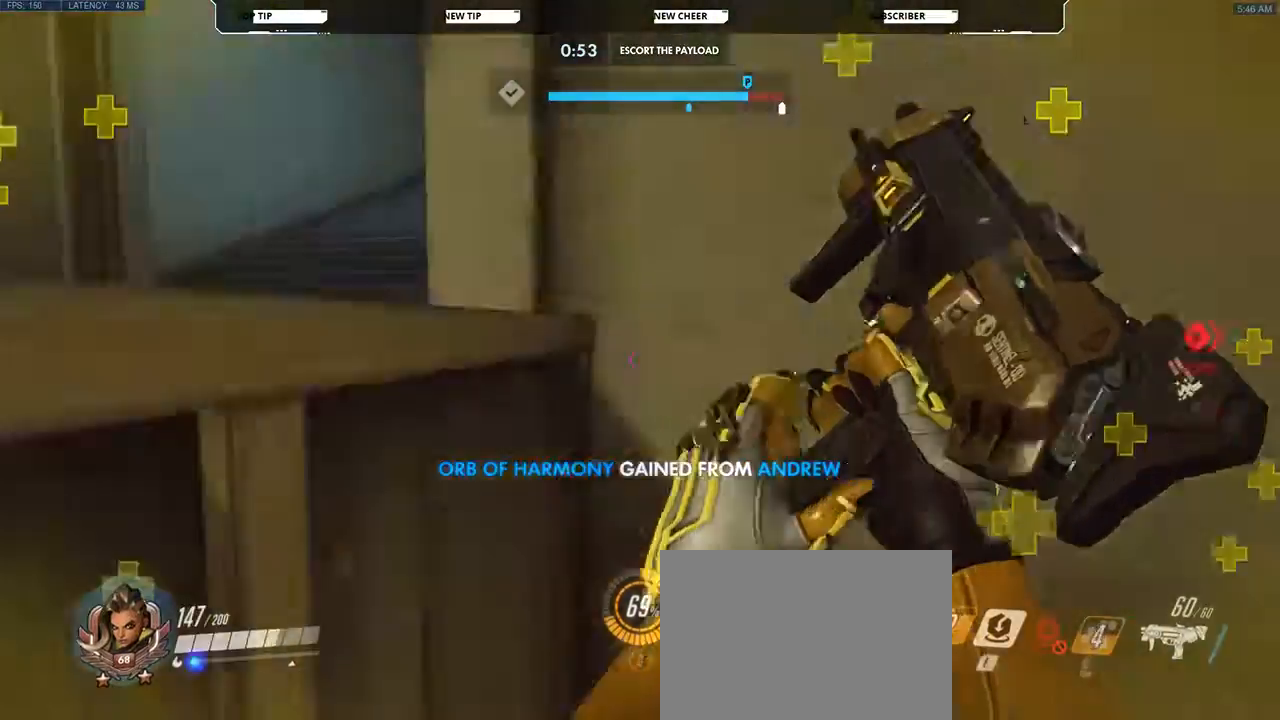
{"keys": ["d", "w"], "mouse": [], "events": [[133, "a", "up"], [267, "d", "down"]]}
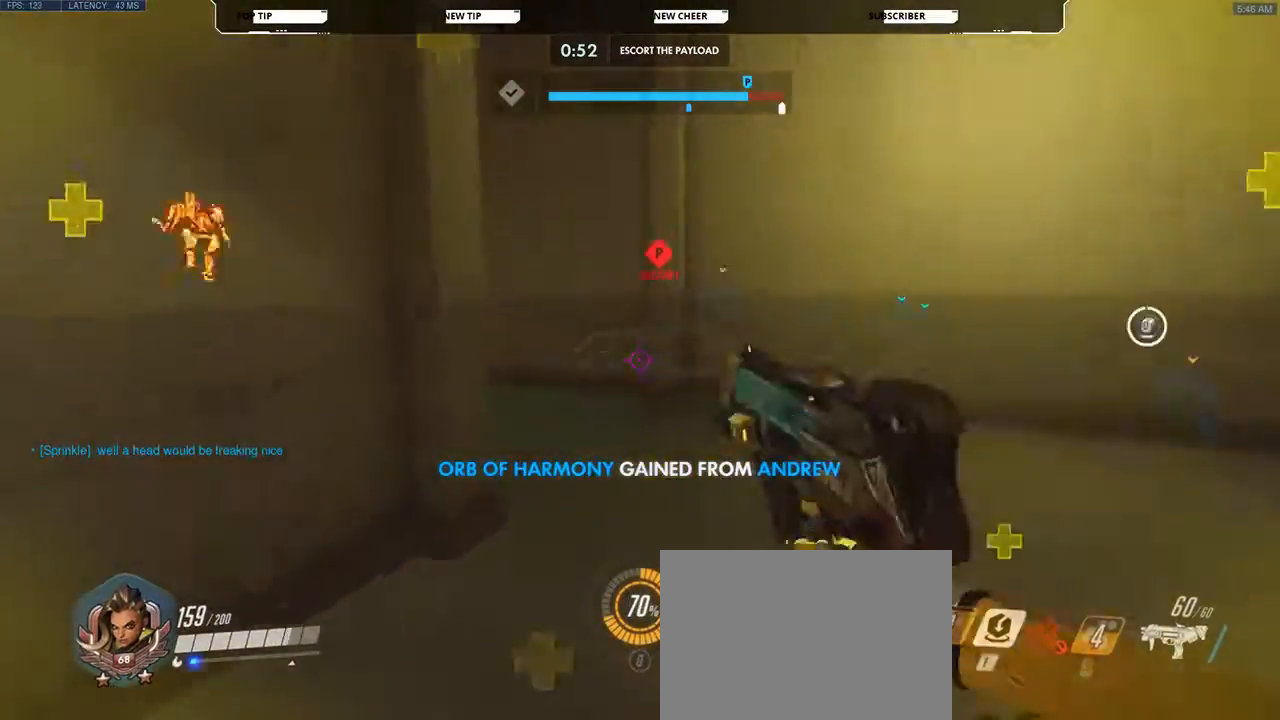
{"keys": ["w"], "mouse": [], "events": [[133, "d", "up"]]}
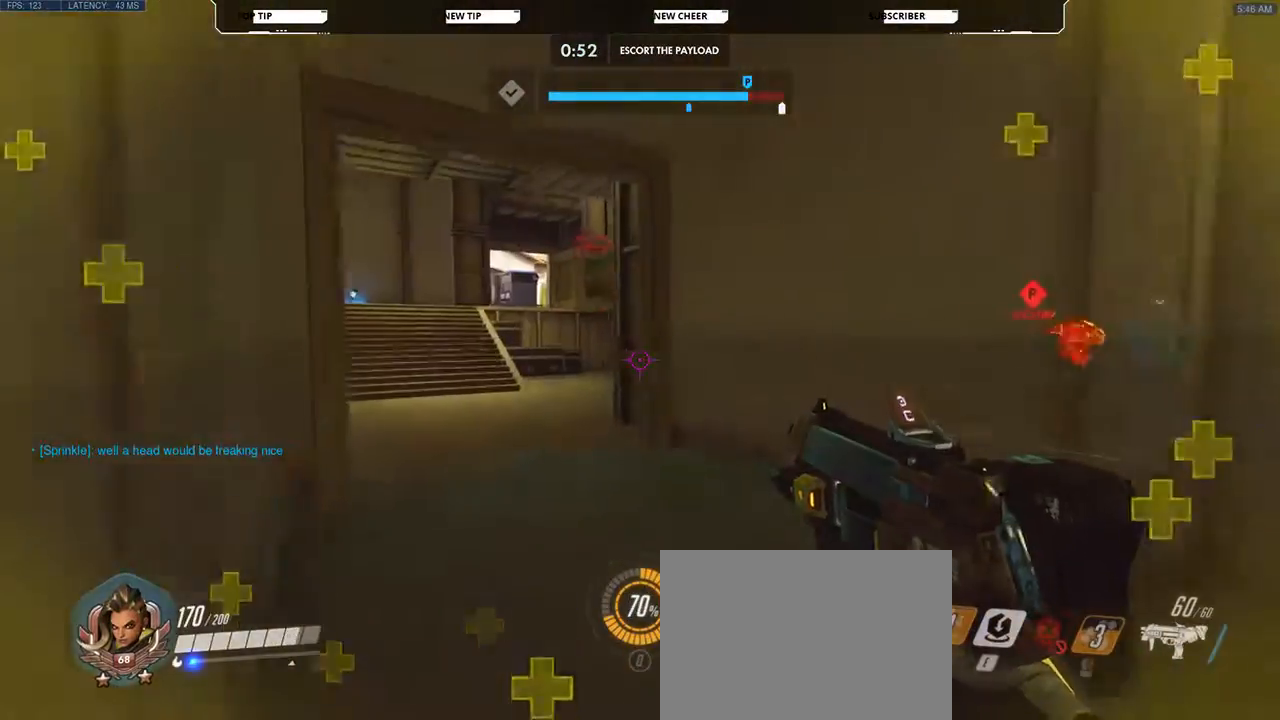
{"keys": ["w"], "mouse": [], "events": [[300, "mouse_right", "down"], [300, "shift", "down"], [400, "mouse_right", "up"], [500, "shift", "up"]]}
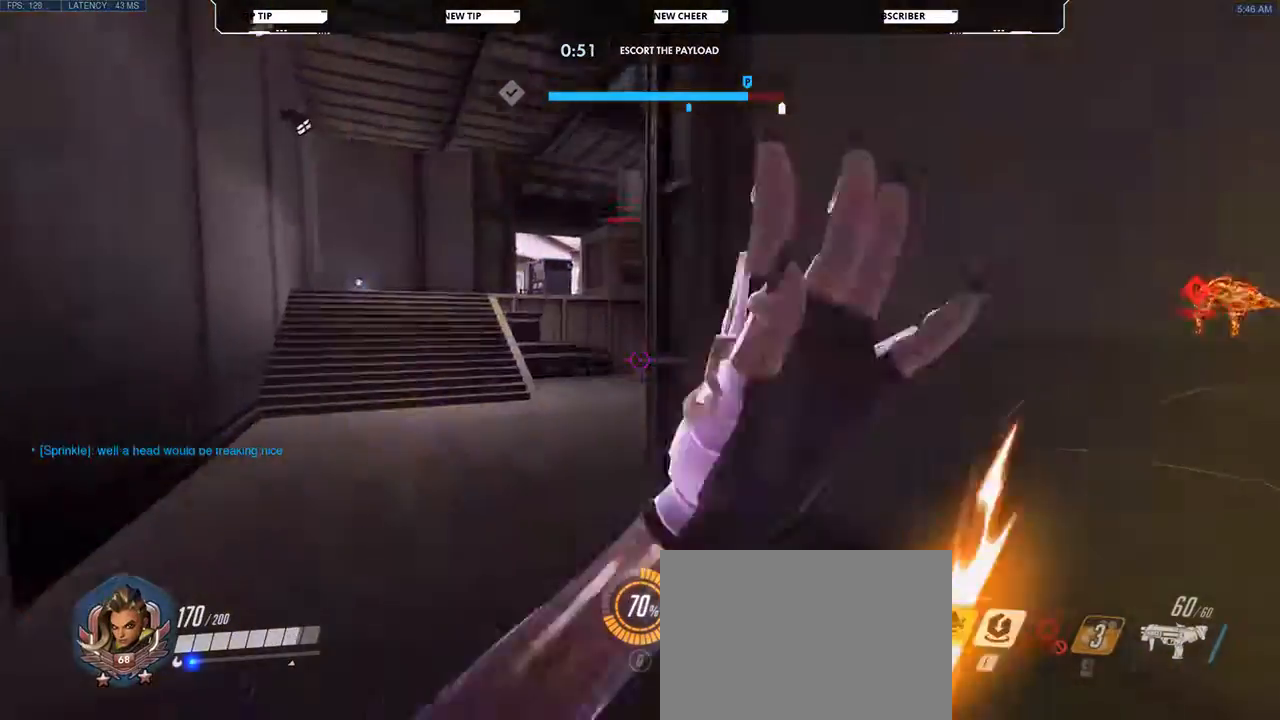
{"keys": ["w"], "mouse": [], "events": [[100, "a", "down"], [467, "a", "up"]]}
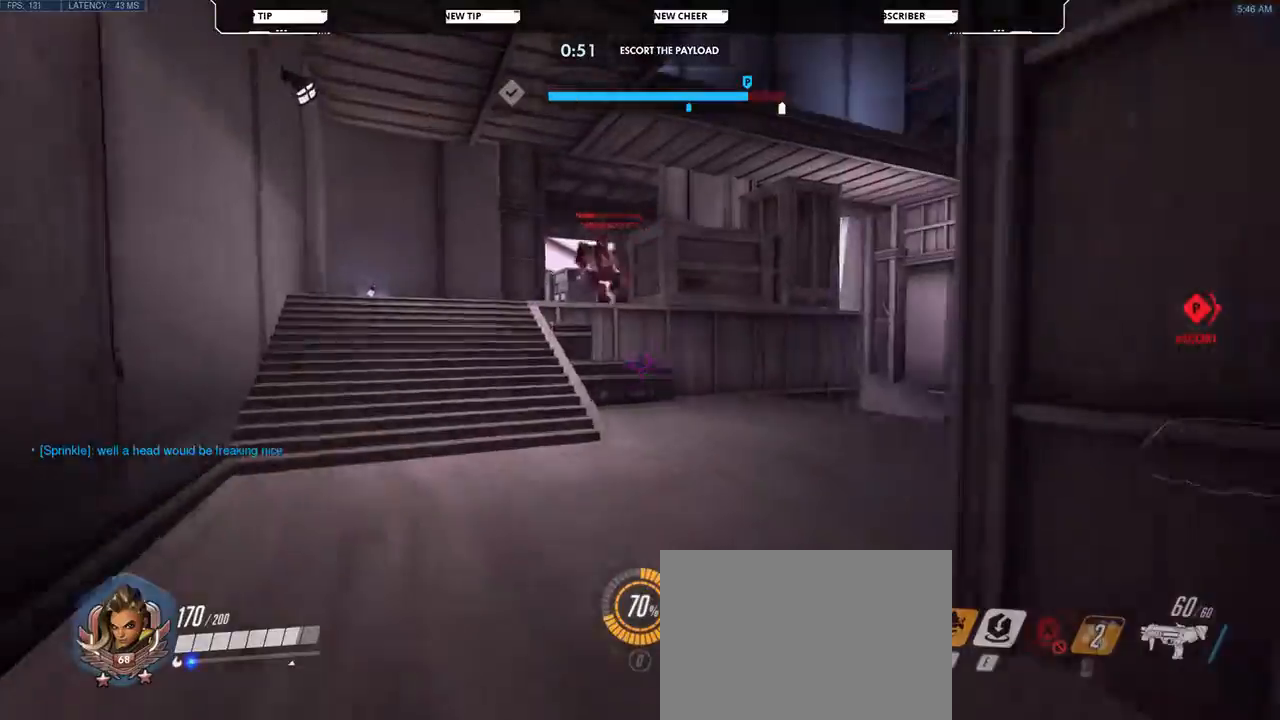
{"keys": ["d", "w"], "mouse": [], "events": [[300, "d", "down"]]}
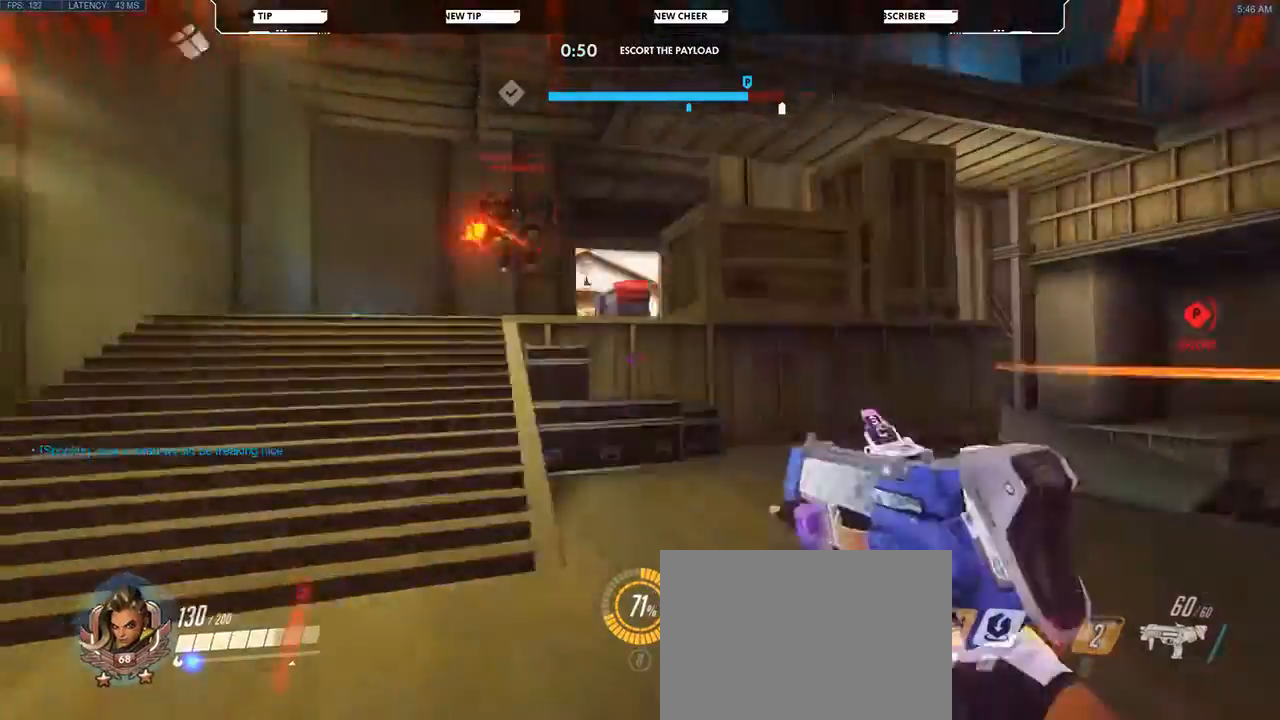
{"keys": ["a", "w"], "mouse": ["right"], "events": [[367, "a", "down"], [367, "mouse_right", "down"], [400, "d", "up"]]}
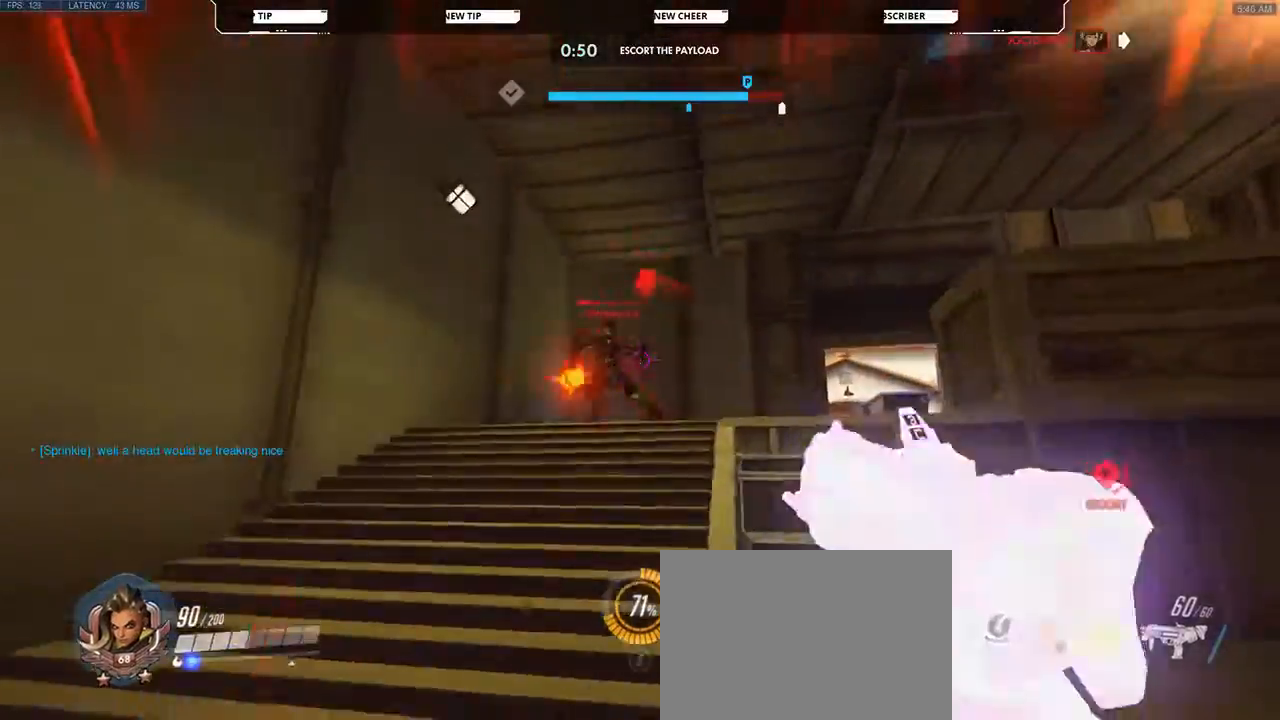
{"keys": ["a", "d", "w"], "mouse": ["left"], "events": [[233, "mouse_left", "down"], [233, "mouse_right", "up"], [467, "d", "down"]]}
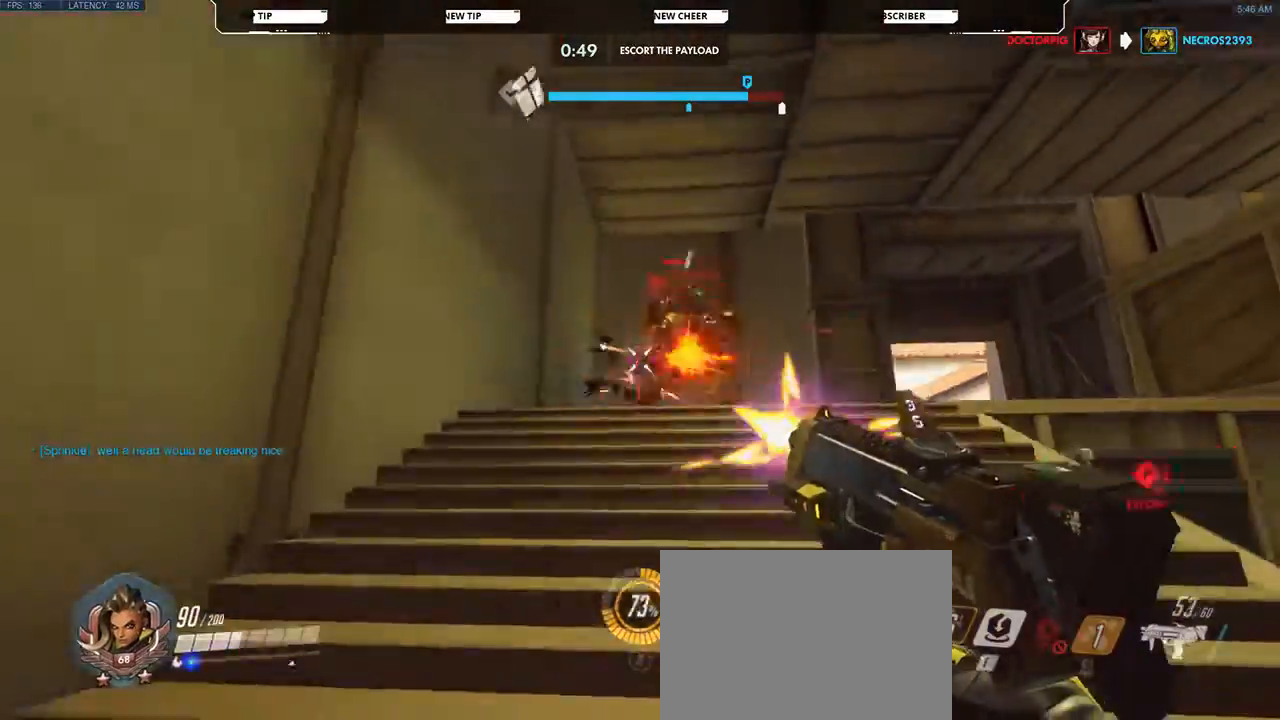
{"keys": ["a", "w"], "mouse": ["left"], "events": [[33, "a", "up"], [333, "a", "down"], [433, "d", "up"]]}